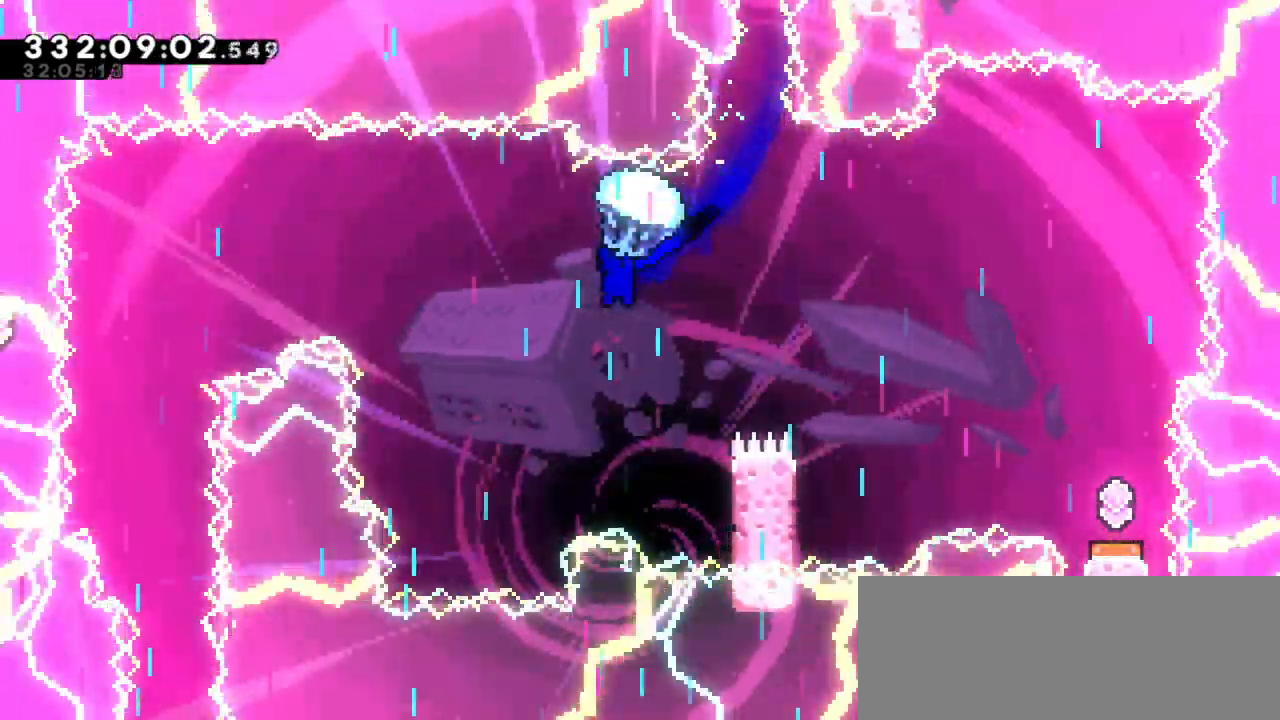
Gameplay with keyboard; each line is a JSON object with the keys held at the frame after it. "events" lists presses ("down") and releases ("up") of "dash", "demo", "down", "grab", "jump", "jump2", "left", "right" and "up" between this image and that frame as [ms after this image, input, new state], when the widget could be followed in between. No other keys are recorded. Mouse input is not recorded. Key names are as the overlay labels them; some are game actions (e.g. jump) rather than physical keys.
{"keys": ["dash", "grab", "left", "up"], "events": [[84, "grab", "up"], [234, "dash", "down"], [250, "left", "down"], [267, "up", "down"], [484, "grab", "down"]]}
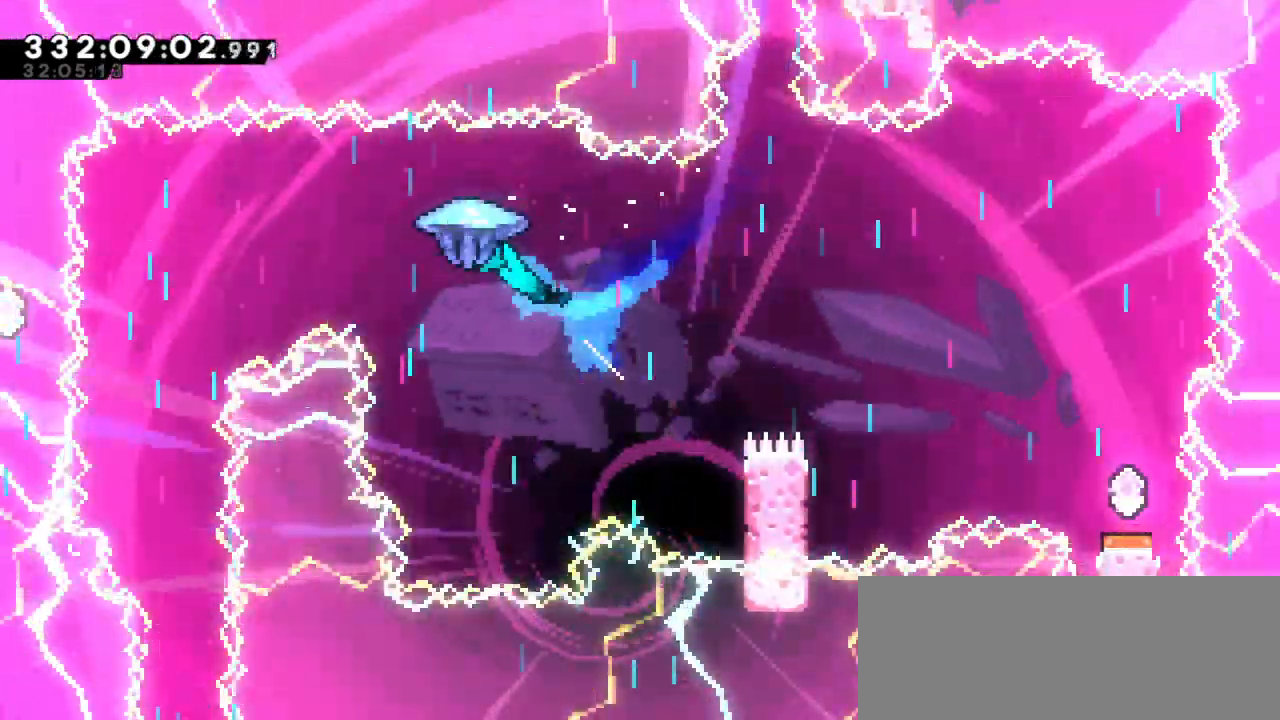
{"keys": ["grab"], "events": [[17, "dash", "up"], [300, "up", "up"], [467, "left", "up"]]}
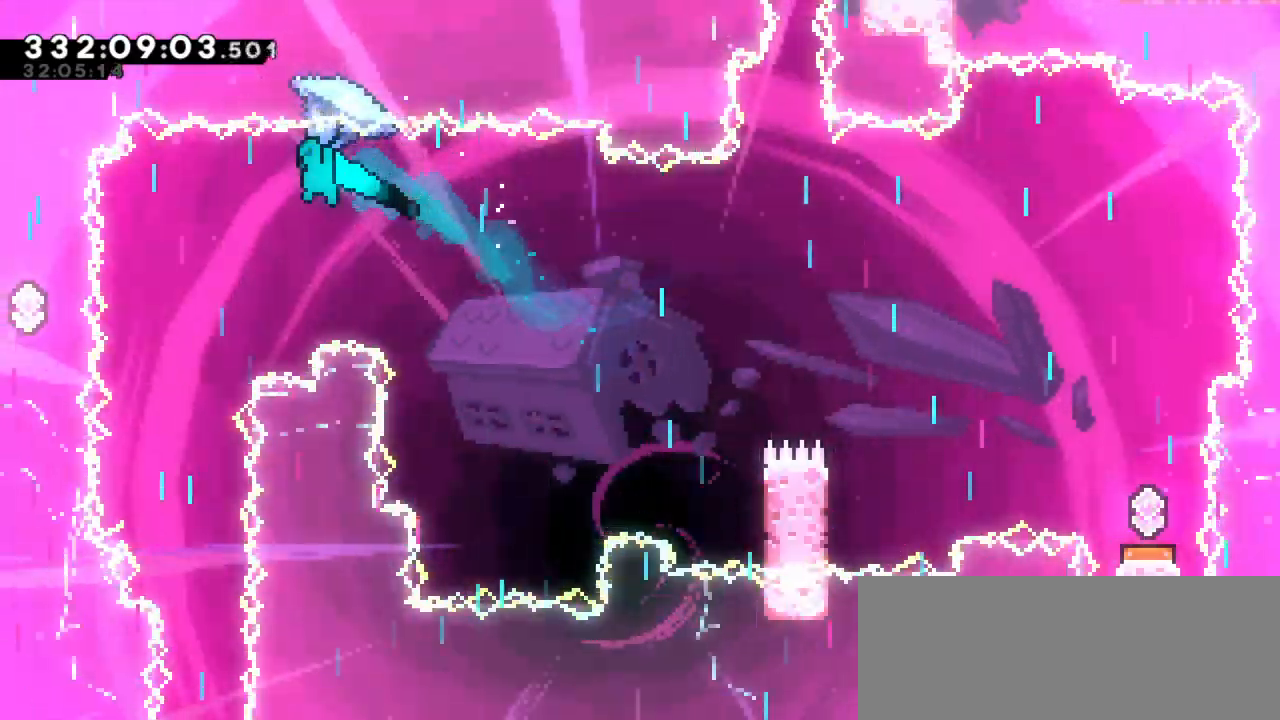
{"keys": ["grab"], "events": [[317, "left", "down"], [417, "left", "up"]]}
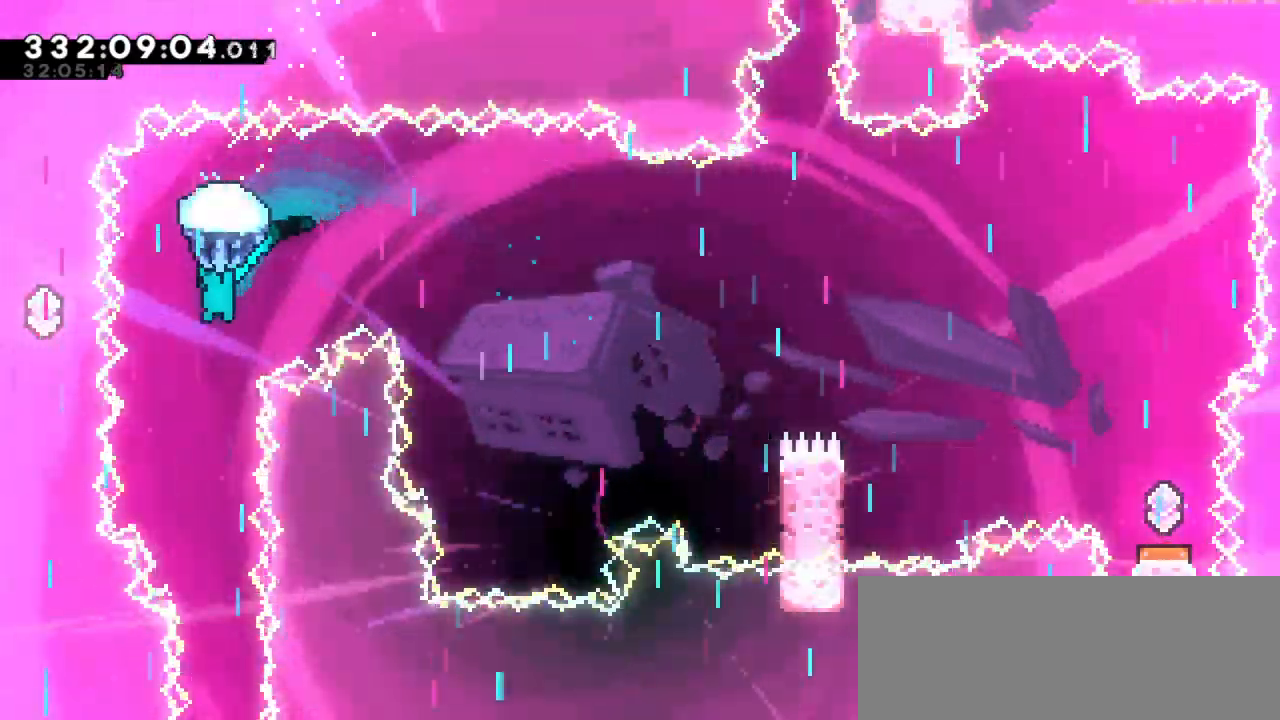
{"keys": ["down", "grab"], "events": [[167, "down", "down"]]}
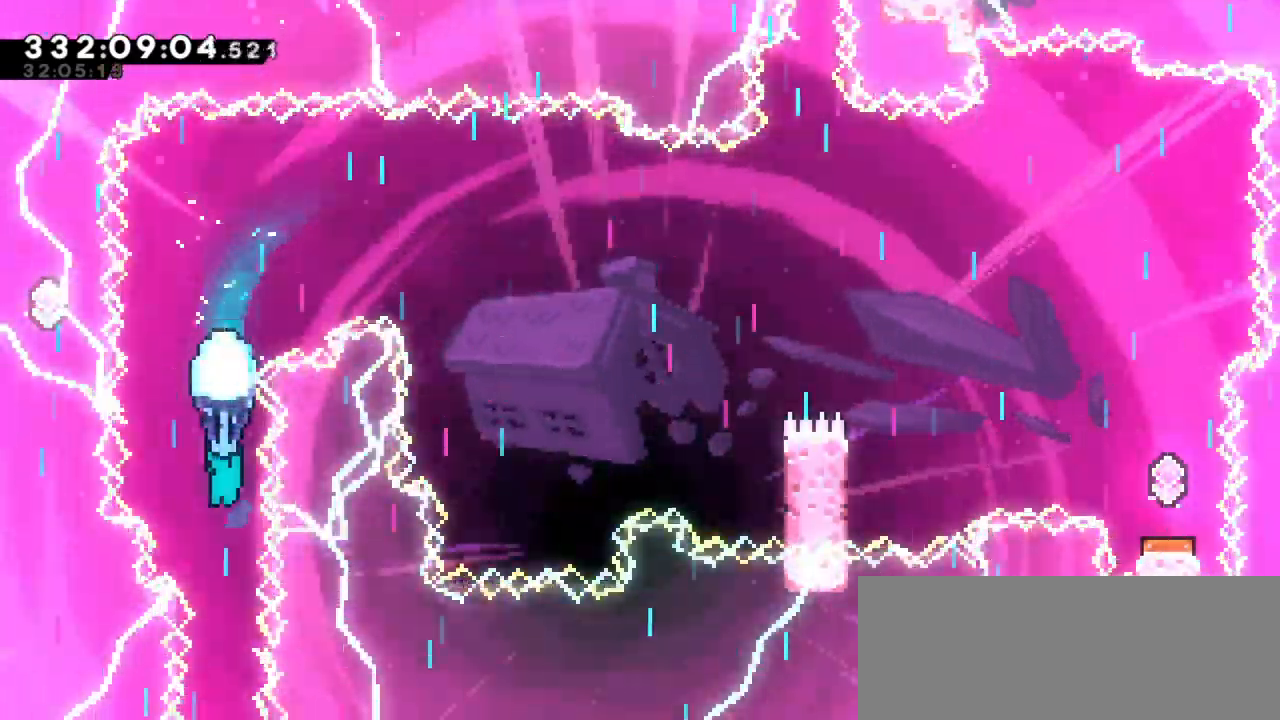
{"keys": ["grab"], "events": [[367, "down", "up"]]}
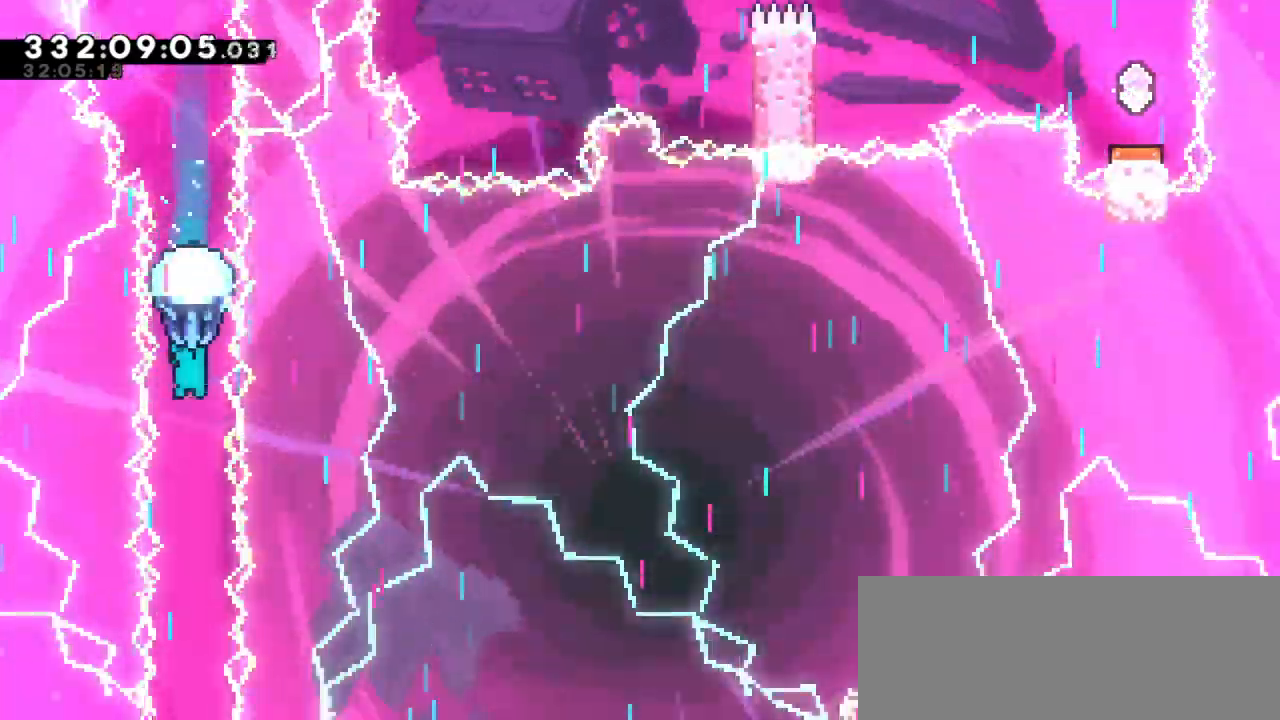
{"keys": ["down", "grab"], "events": [[450, "down", "down"]]}
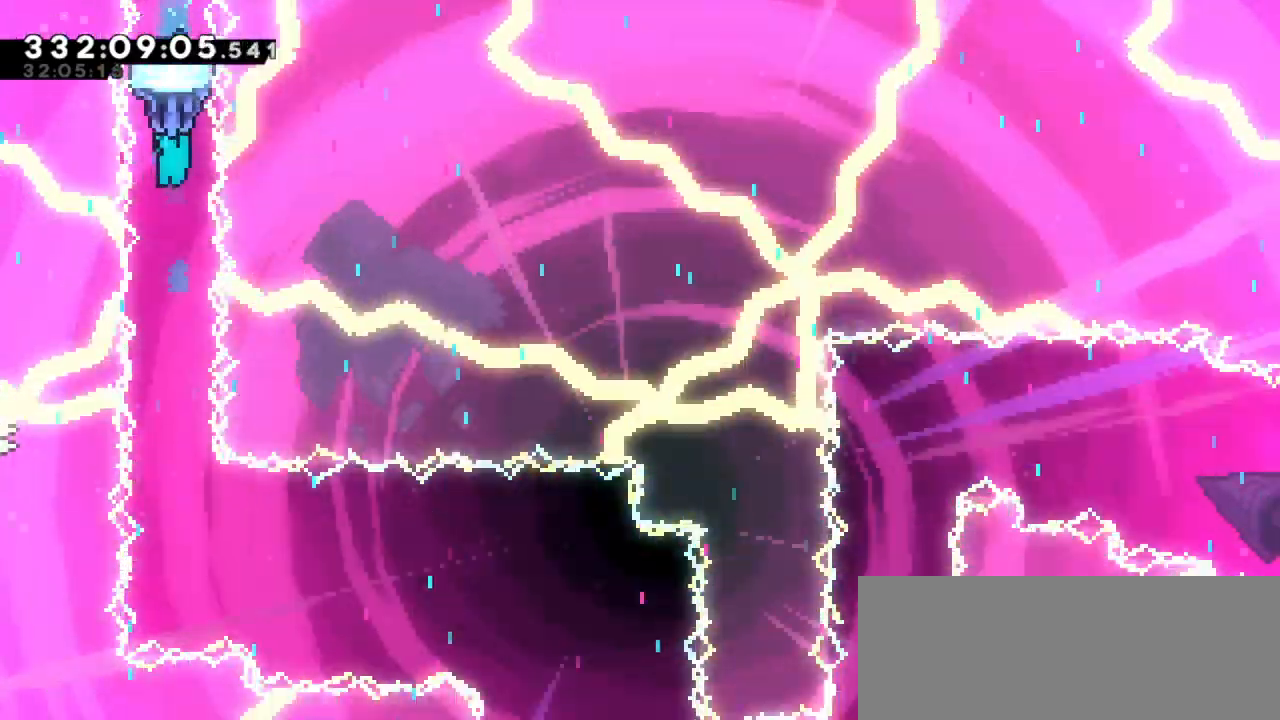
{"keys": ["grab"], "events": [[200, "down", "up"]]}
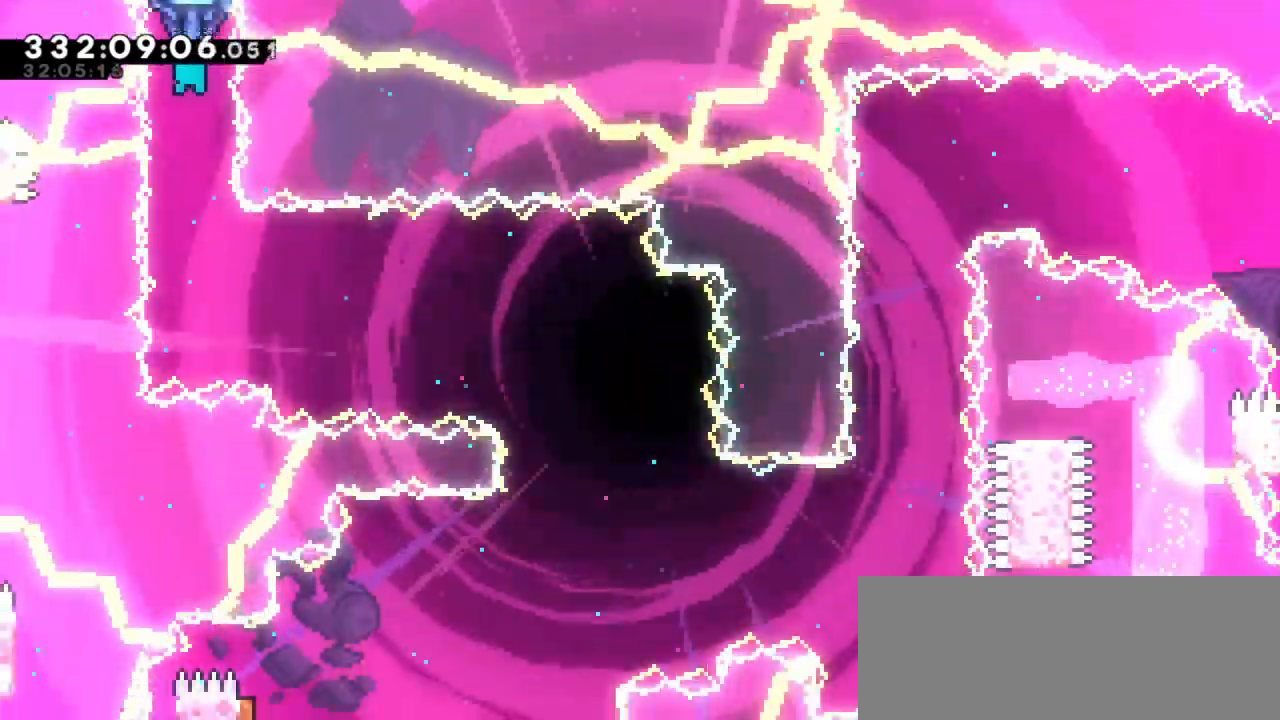
{"keys": ["grab"], "events": []}
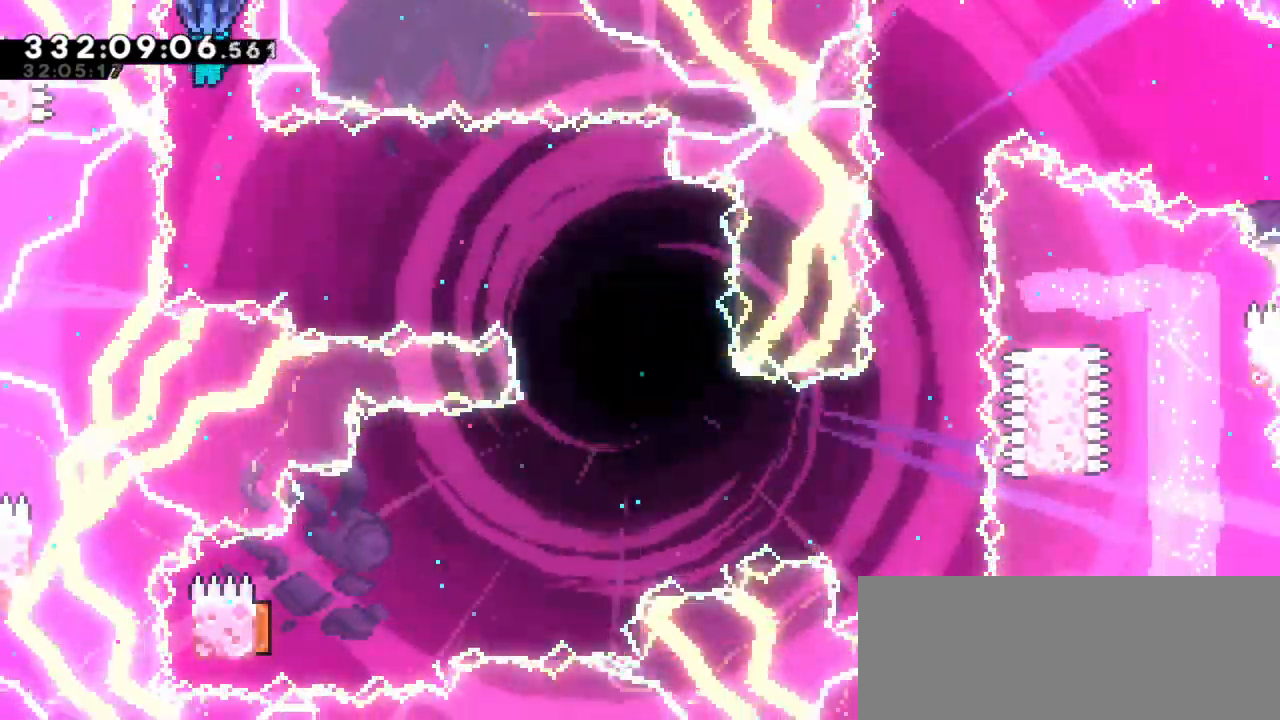
{"keys": ["grab"], "events": []}
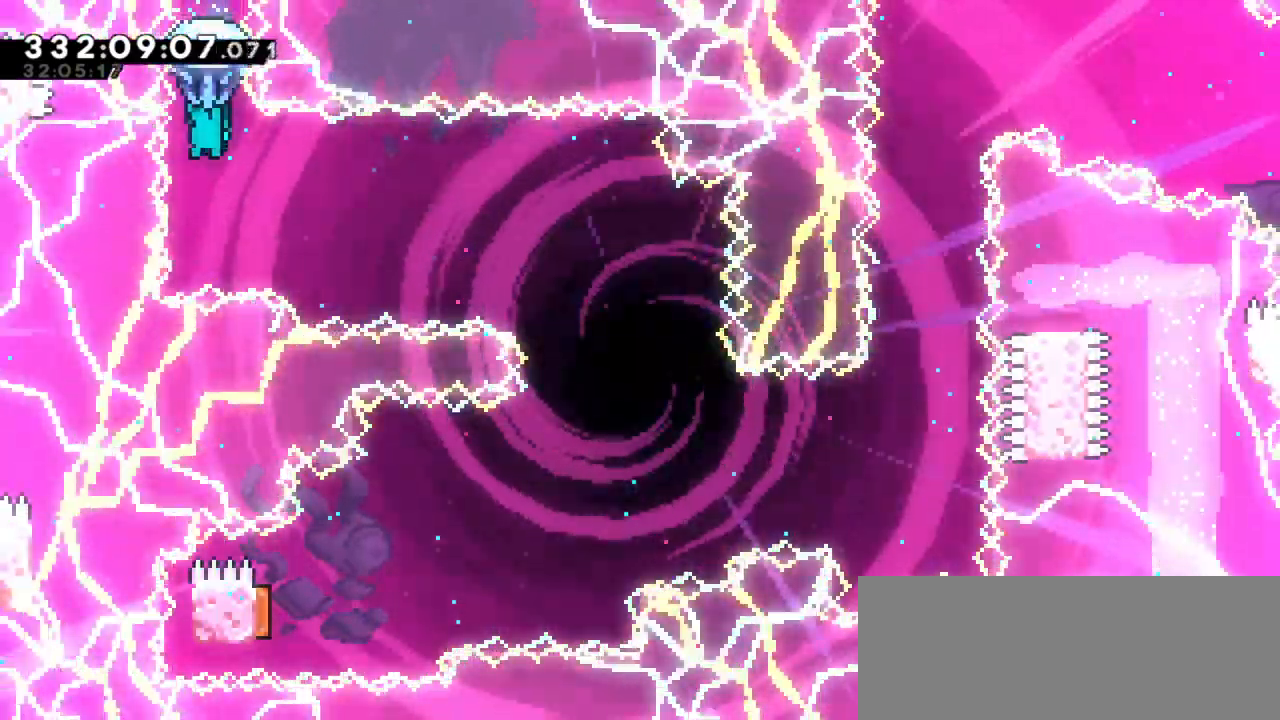
{"keys": ["grab", "right"], "events": [[34, "right", "down"]]}
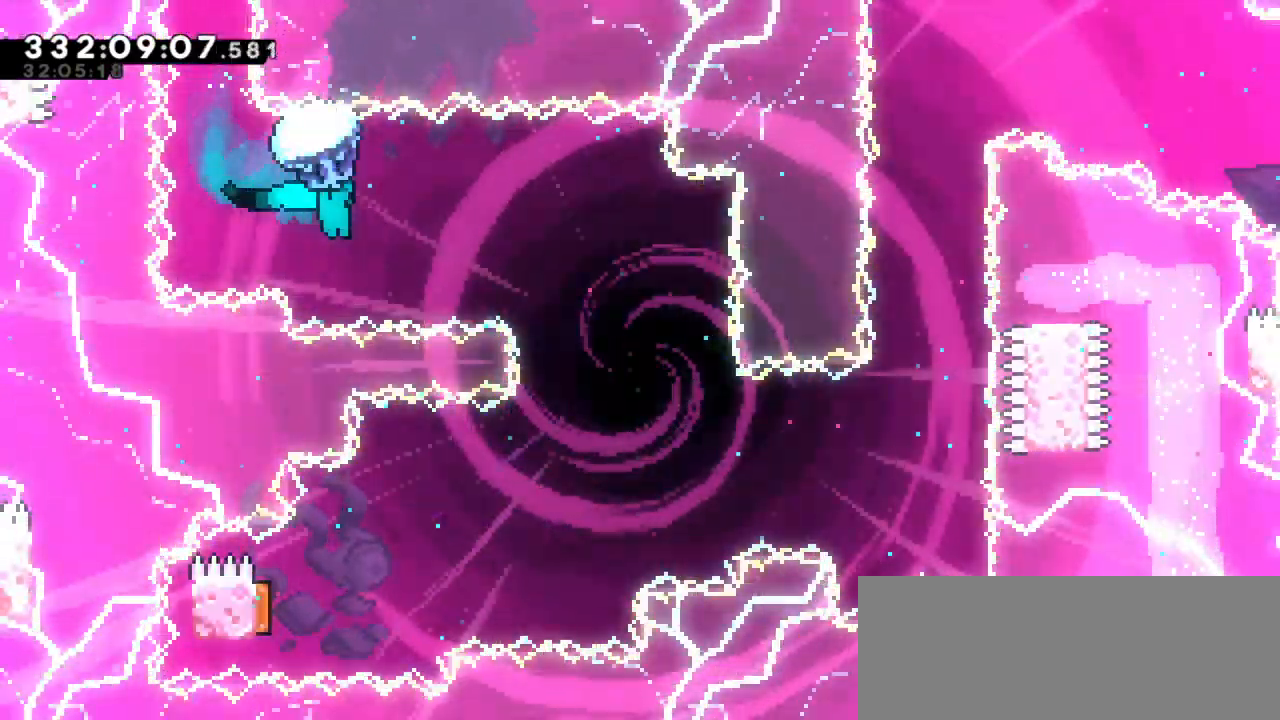
{"keys": ["grab"], "events": [[484, "right", "up"]]}
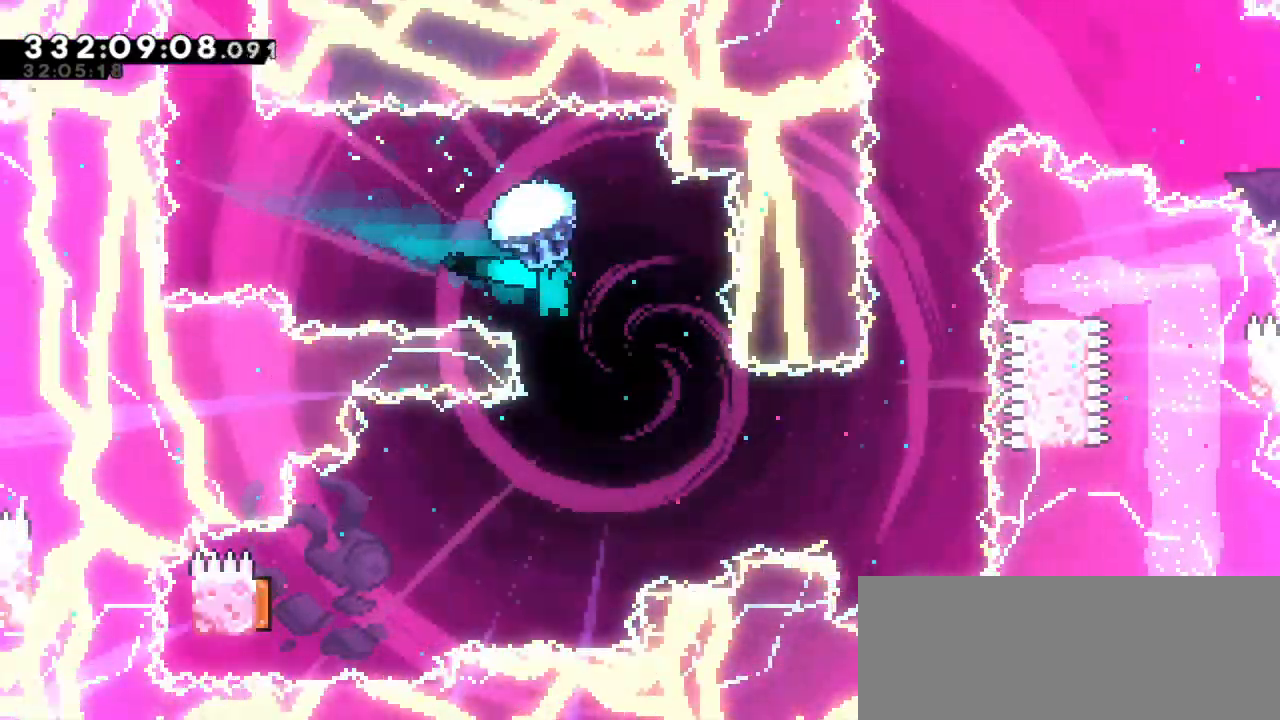
{"keys": ["grab"], "events": []}
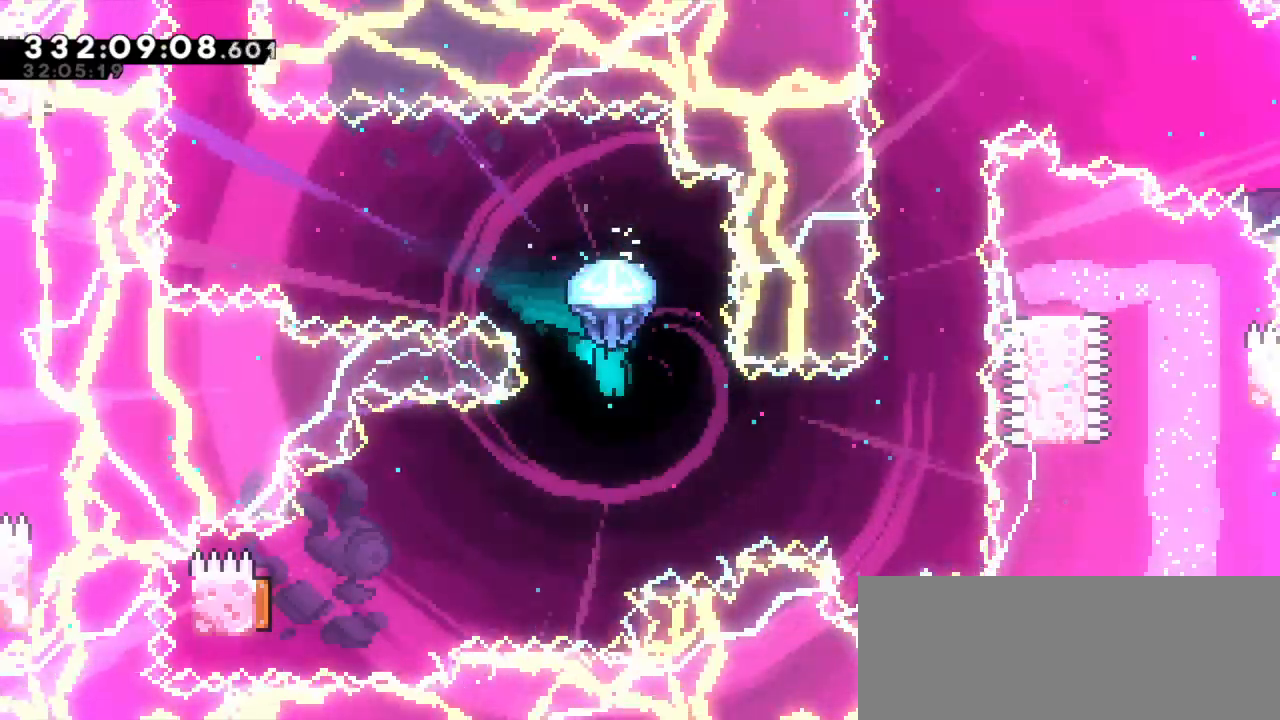
{"keys": ["grab", "left"], "events": [[267, "left", "down"]]}
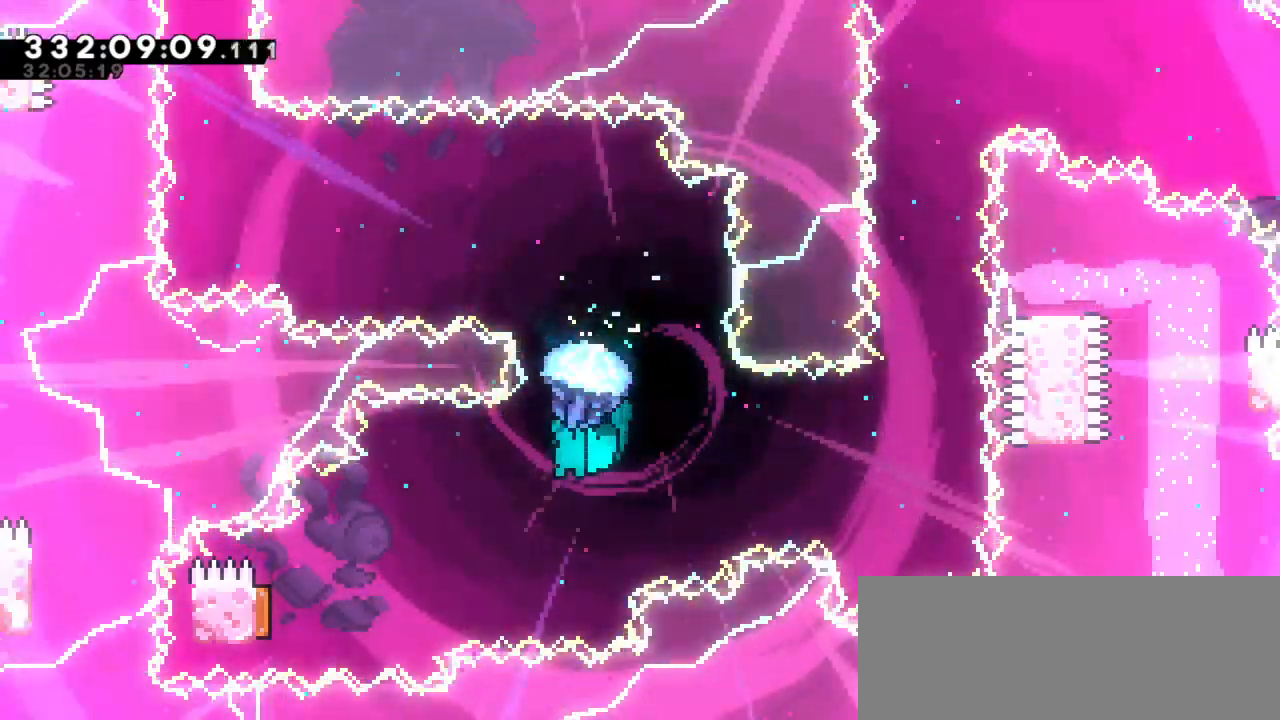
{"keys": ["grab", "left"], "events": [[100, "left", "up"], [334, "left", "down"]]}
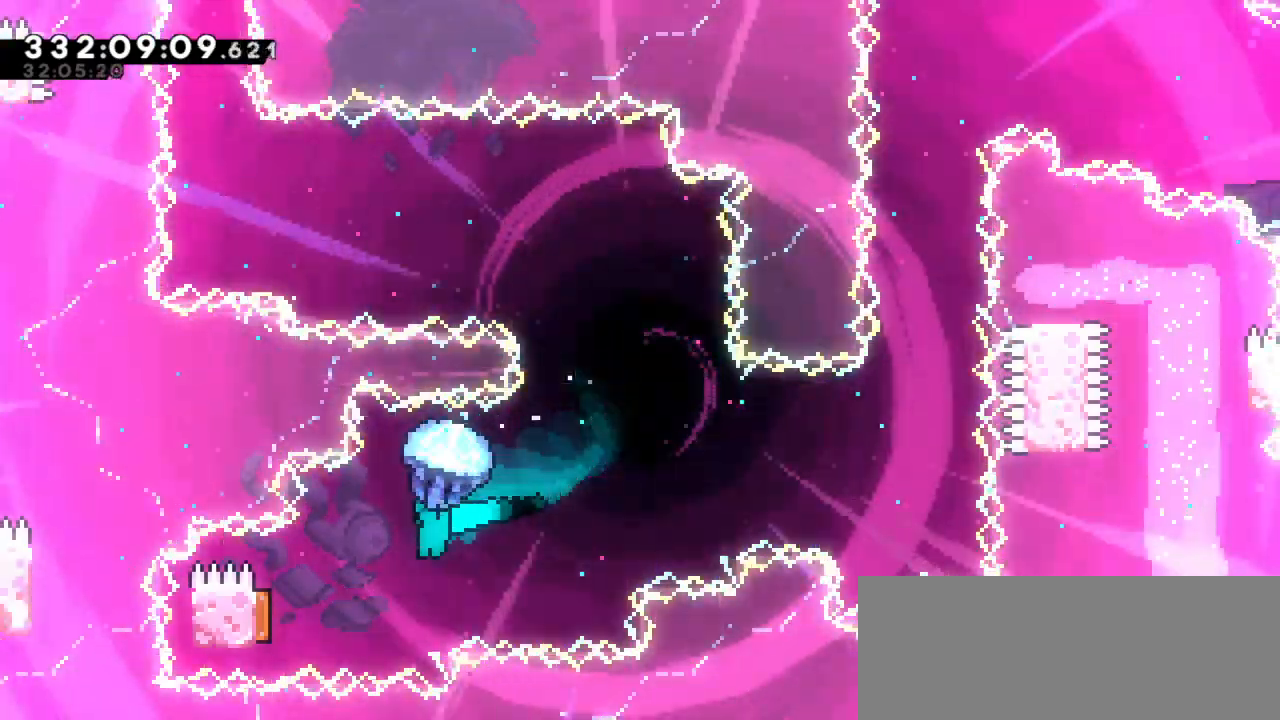
{"keys": ["grab", "right"], "events": [[350, "right", "down"], [367, "left", "up"]]}
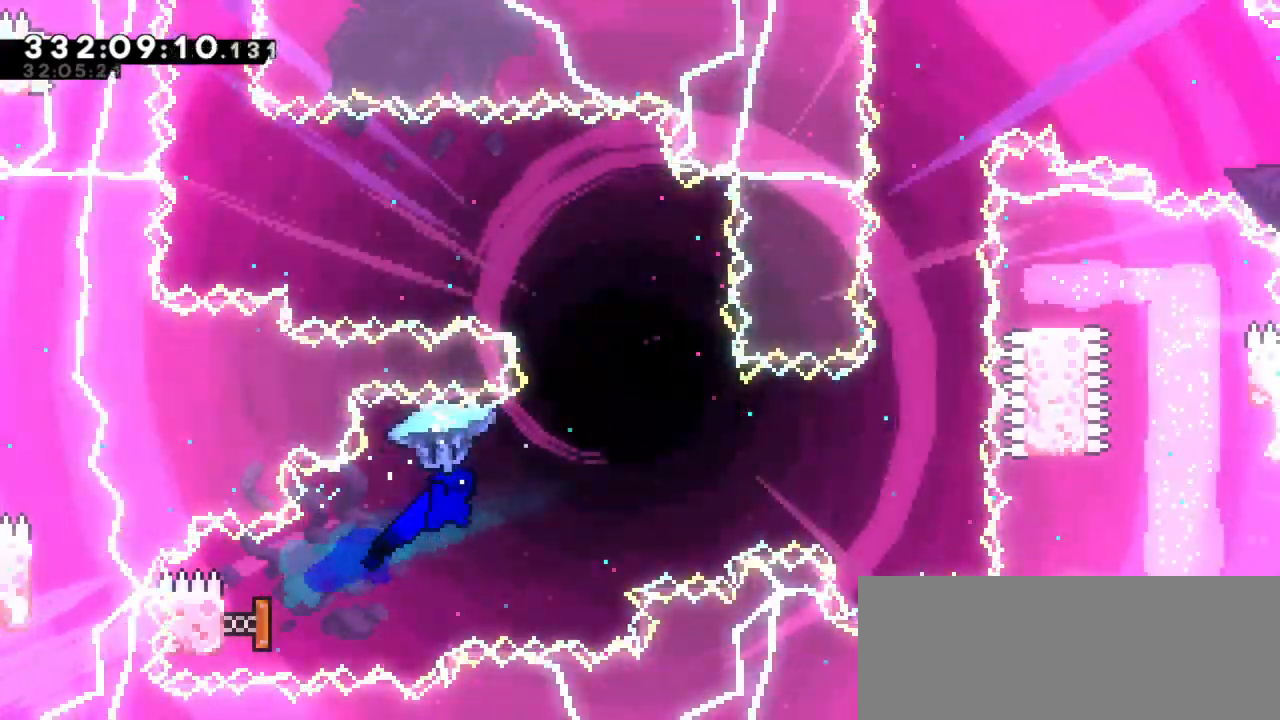
{"keys": ["grab", "right"], "events": []}
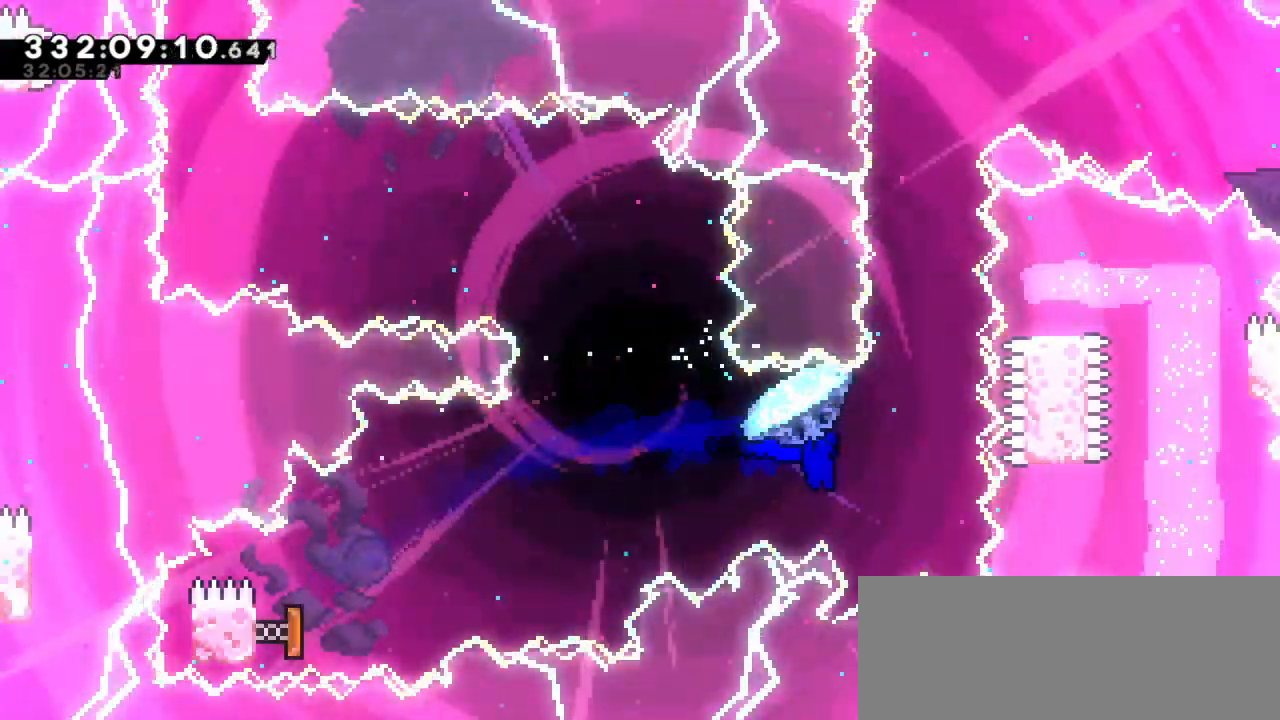
{"keys": ["up"], "events": [[117, "right", "up"], [134, "grab", "up"], [250, "up", "down"], [267, "dash", "down"], [484, "dash", "up"]]}
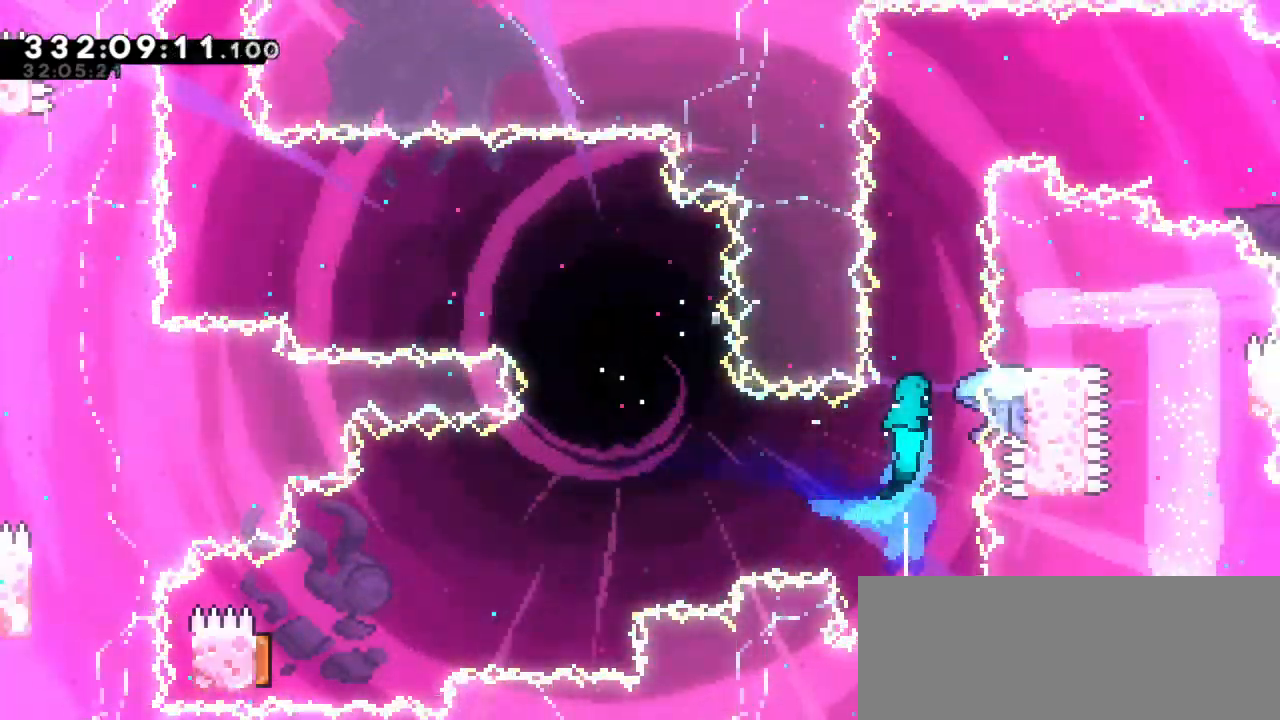
{"keys": ["grab", "up"], "events": [[34, "grab", "down"]]}
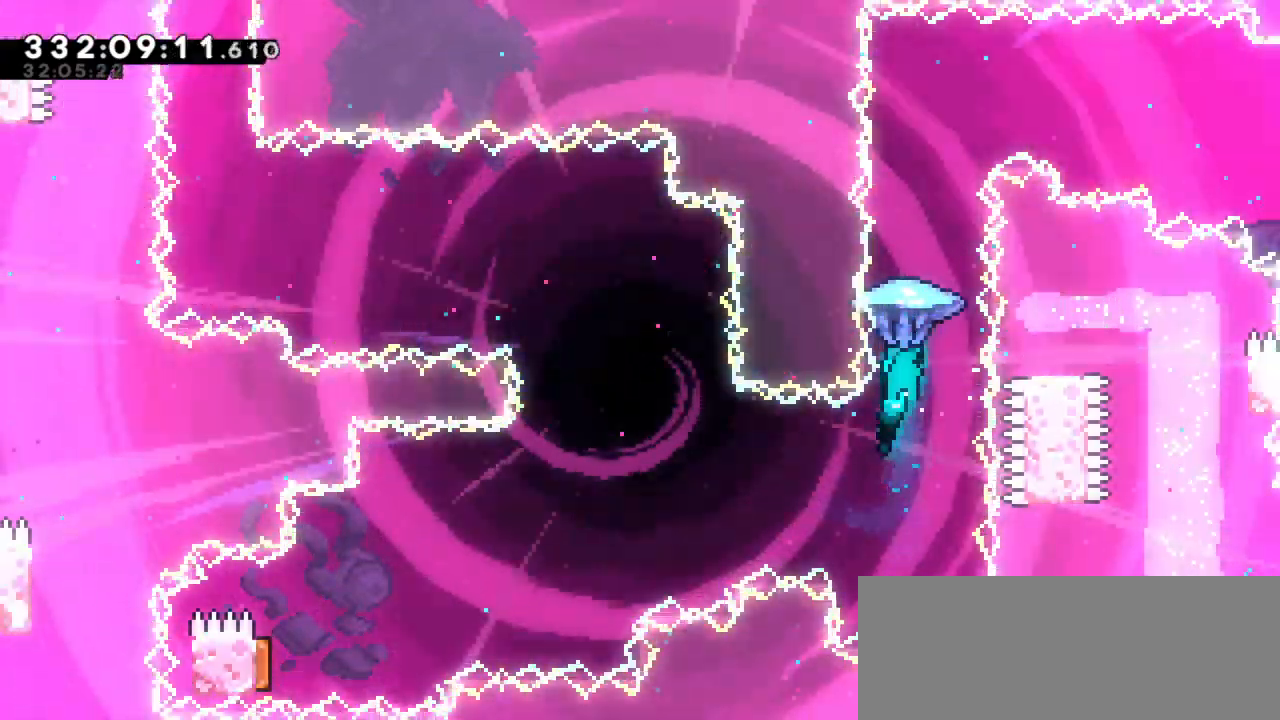
{"keys": ["grab", "left", "up"], "events": [[434, "left", "down"]]}
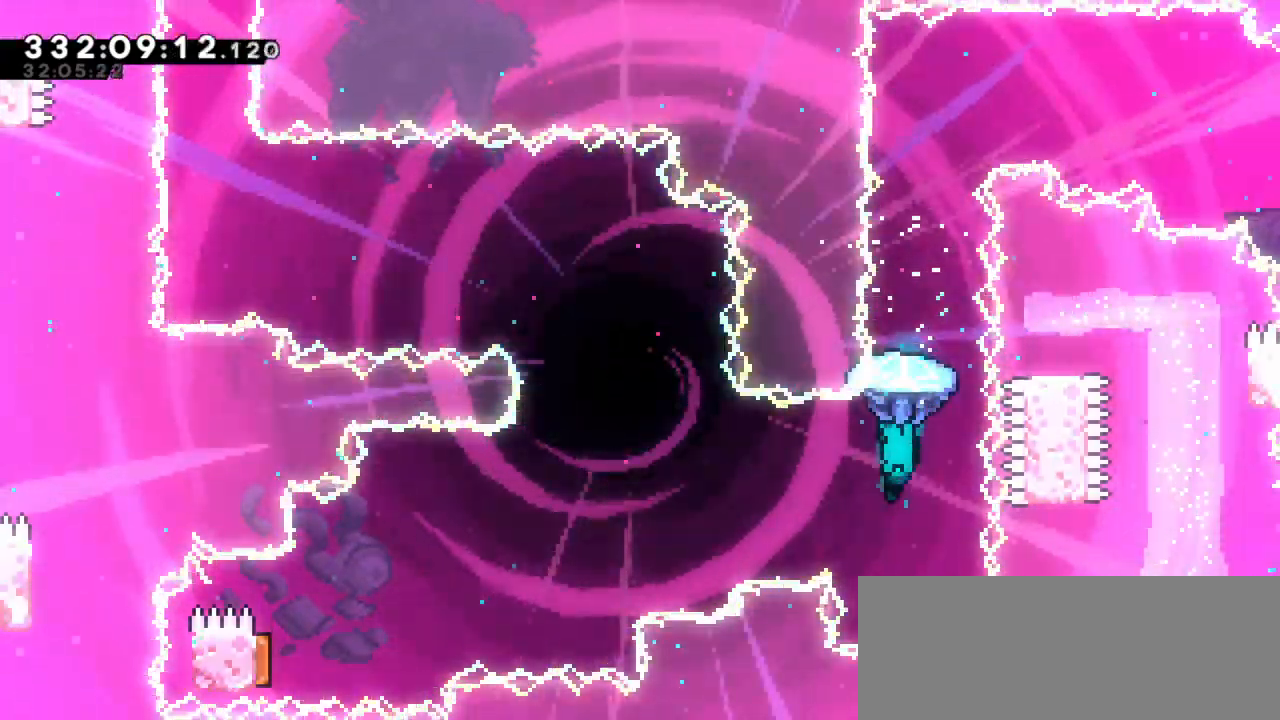
{"keys": ["grab", "left", "up"], "events": []}
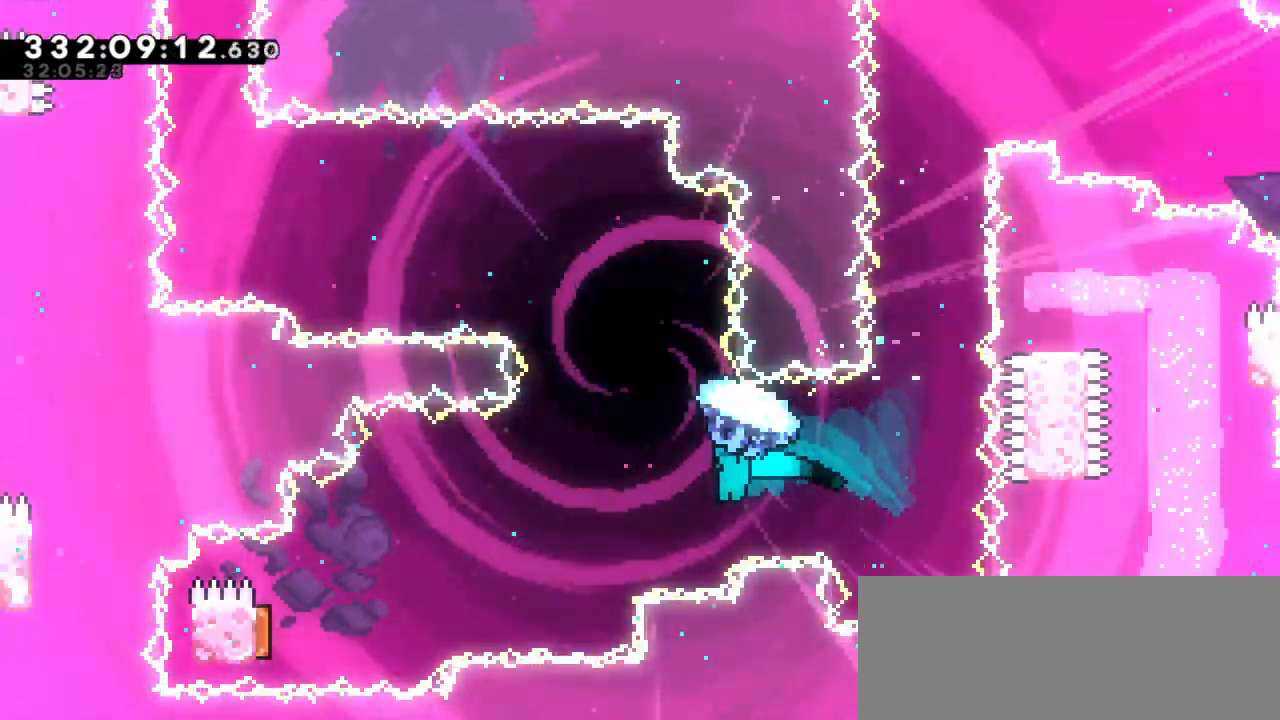
{"keys": ["grab", "up"], "events": [[417, "left", "up"]]}
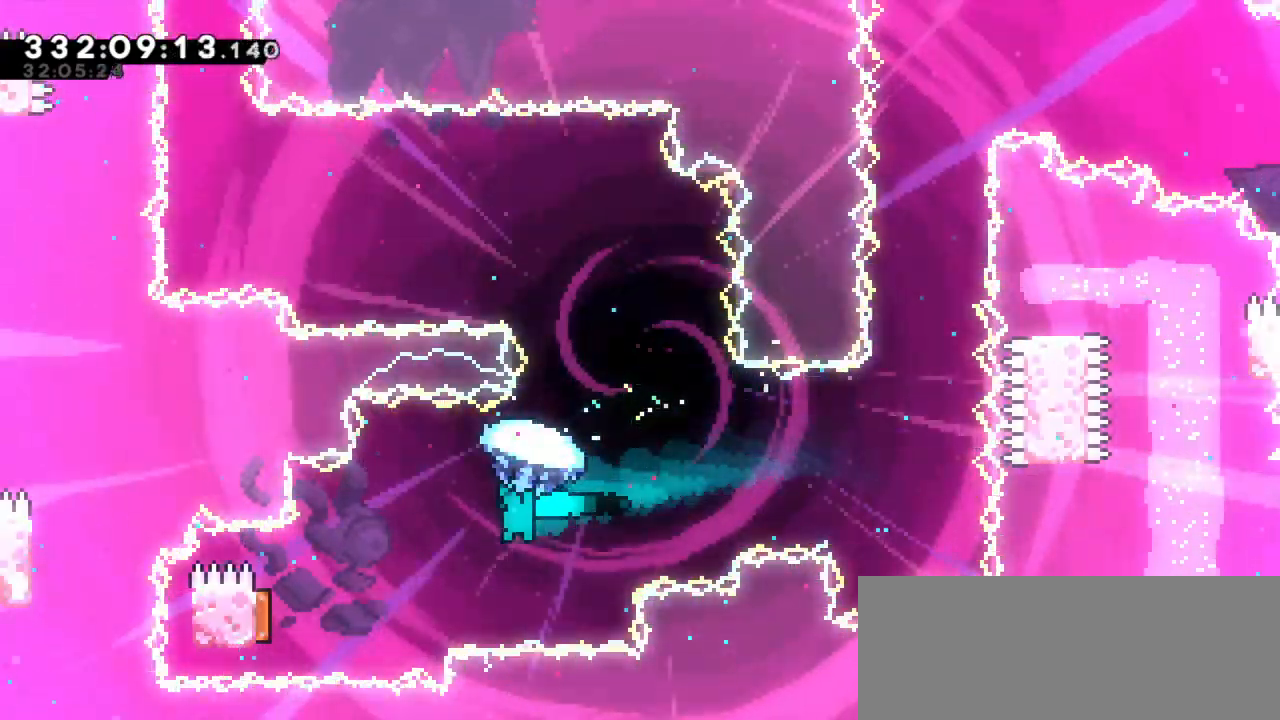
{"keys": ["grab", "left", "up"], "events": [[117, "left", "down"]]}
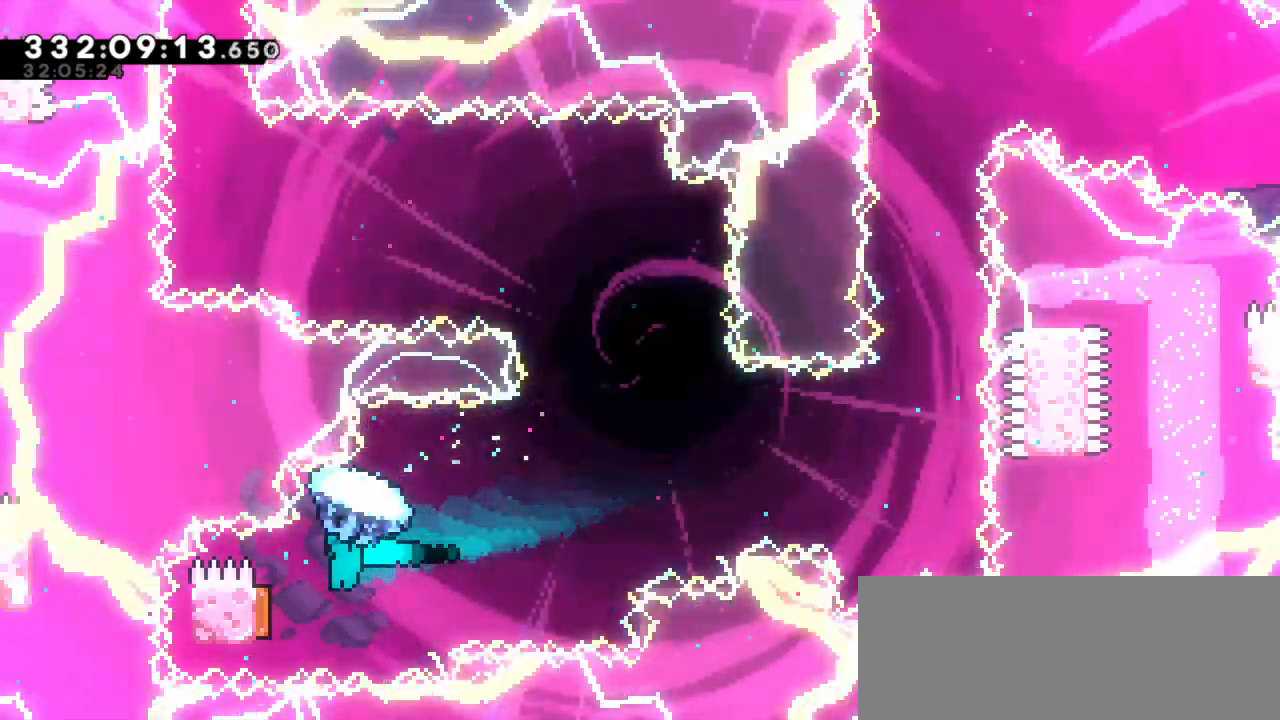
{"keys": ["grab", "right", "up"], "events": [[100, "right", "down"], [134, "left", "up"]]}
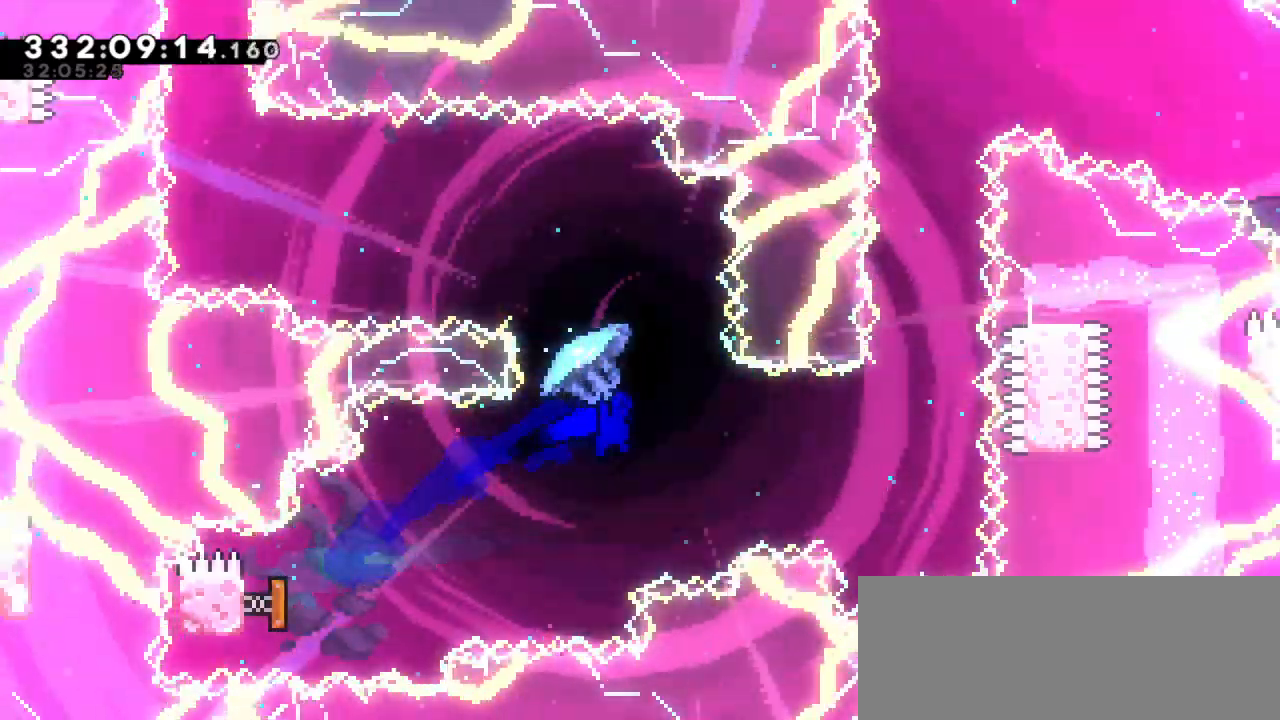
{"keys": [], "events": [[384, "up", "up"], [417, "right", "up"], [434, "grab", "up"]]}
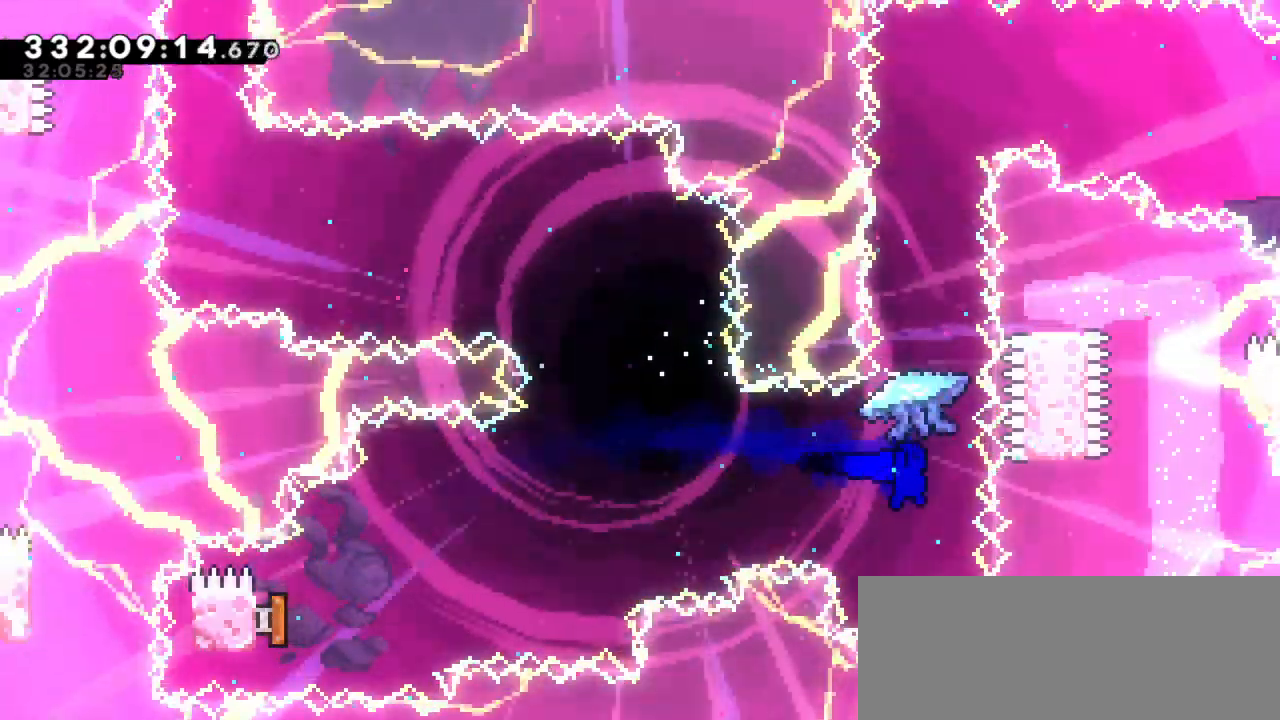
{"keys": ["grab", "up"], "events": [[34, "up", "down"], [117, "dash", "down"], [384, "dash", "up"], [384, "grab", "down"]]}
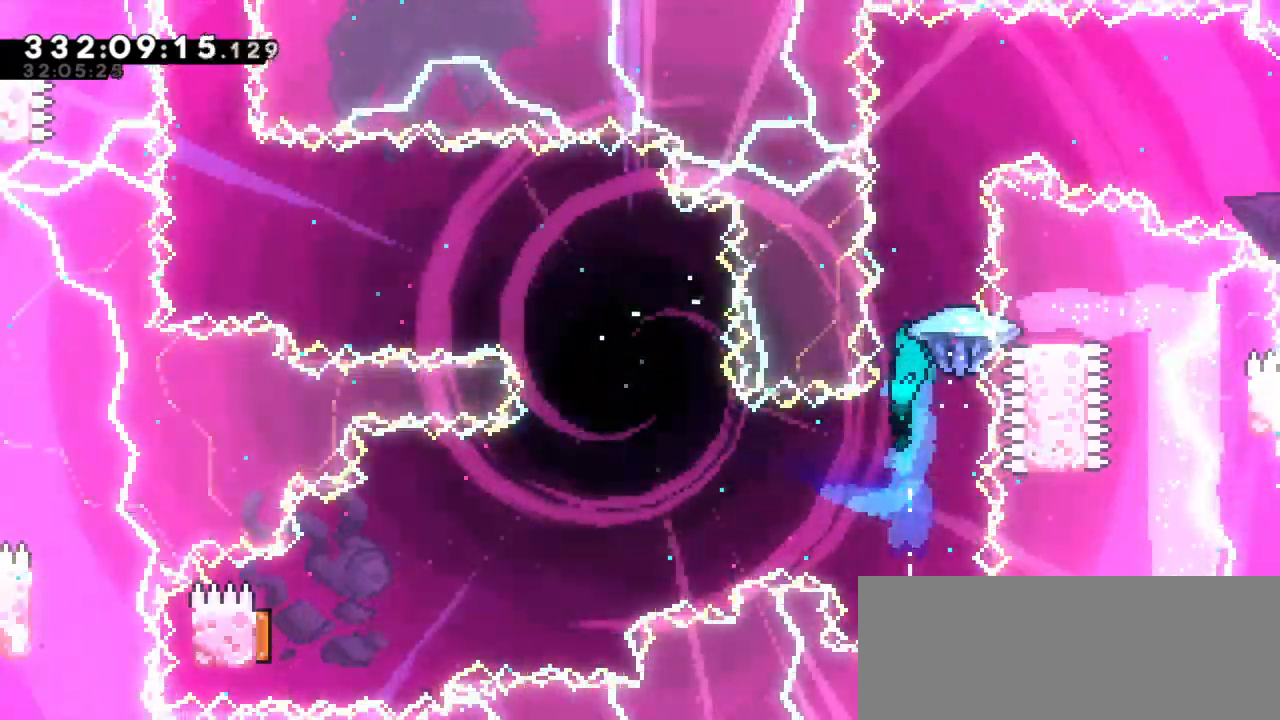
{"keys": ["grab", "right", "up"], "events": [[300, "right", "down"]]}
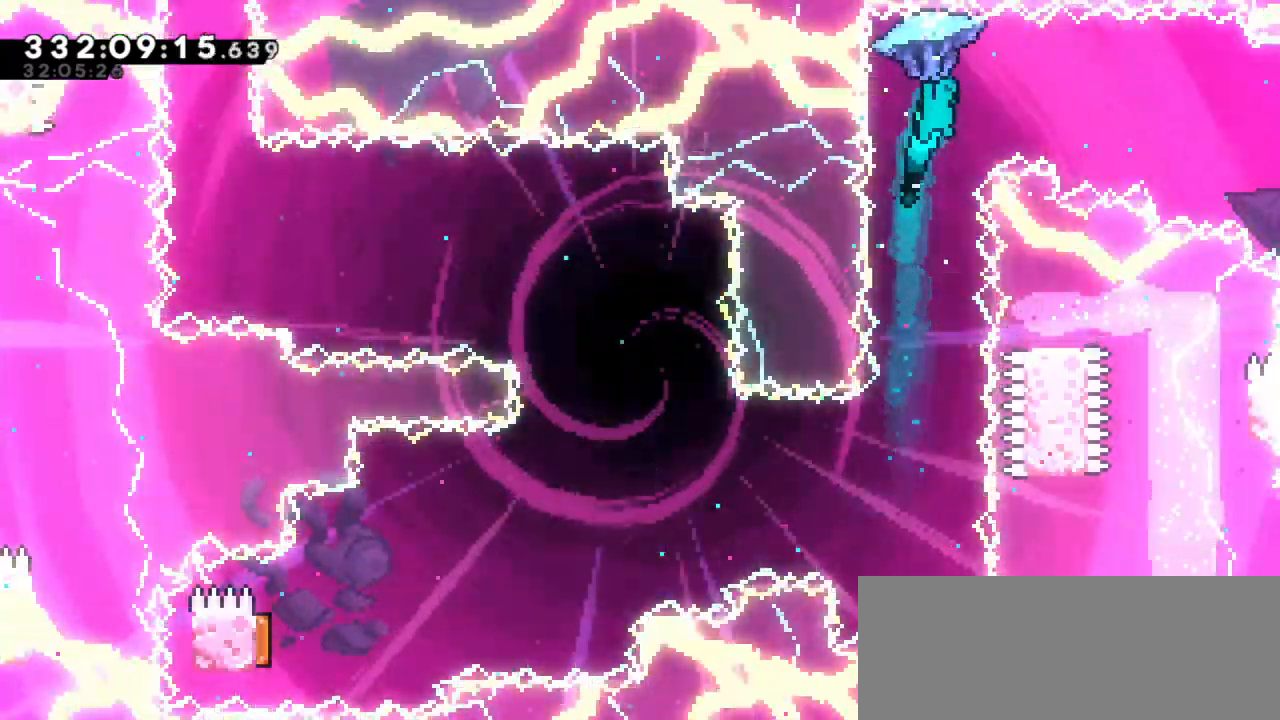
{"keys": ["grab", "right", "up"], "events": []}